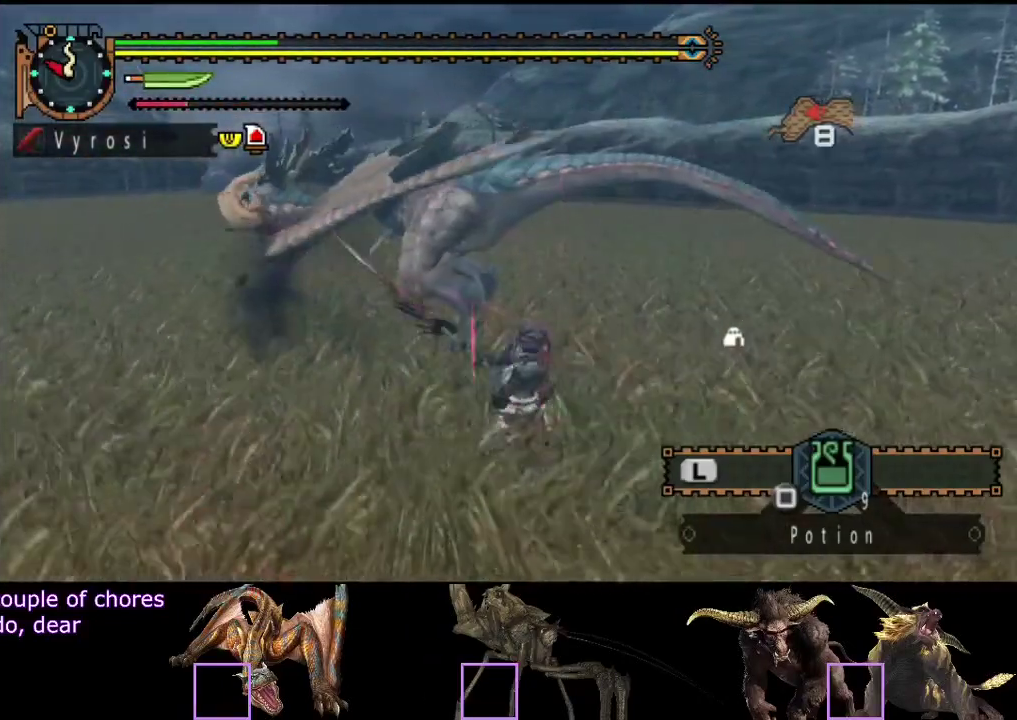
Gameplay with a controller (PlayStation layout); each line is a JSON object with the inputs held at the frame after it. "events" lists button and stick changes between this image and that frame as [ms after this image, input, new state], when the widget could be followed in between. Not read: L3 R3.
{"buttons": ["R2"], "left_stick": "right", "right_stick": "center", "events": [[17, "R2", "up"], [83, "R2", "down"], [183, "R2", "up"], [250, "R2", "down"], [350, "R2", "up"], [417, "R2", "down"], [467, "left_stick", "right"]]}
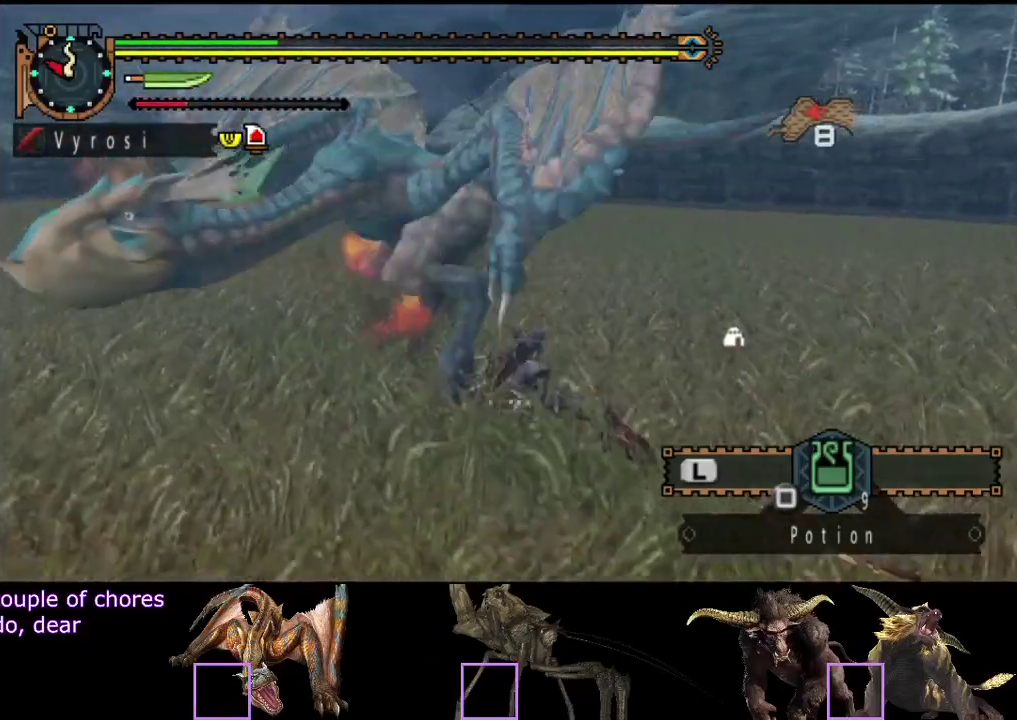
{"buttons": [], "left_stick": "right", "right_stick": "center", "events": [[17, "R2", "up"], [217, "left_stick", "center"], [350, "left_stick", "right"]]}
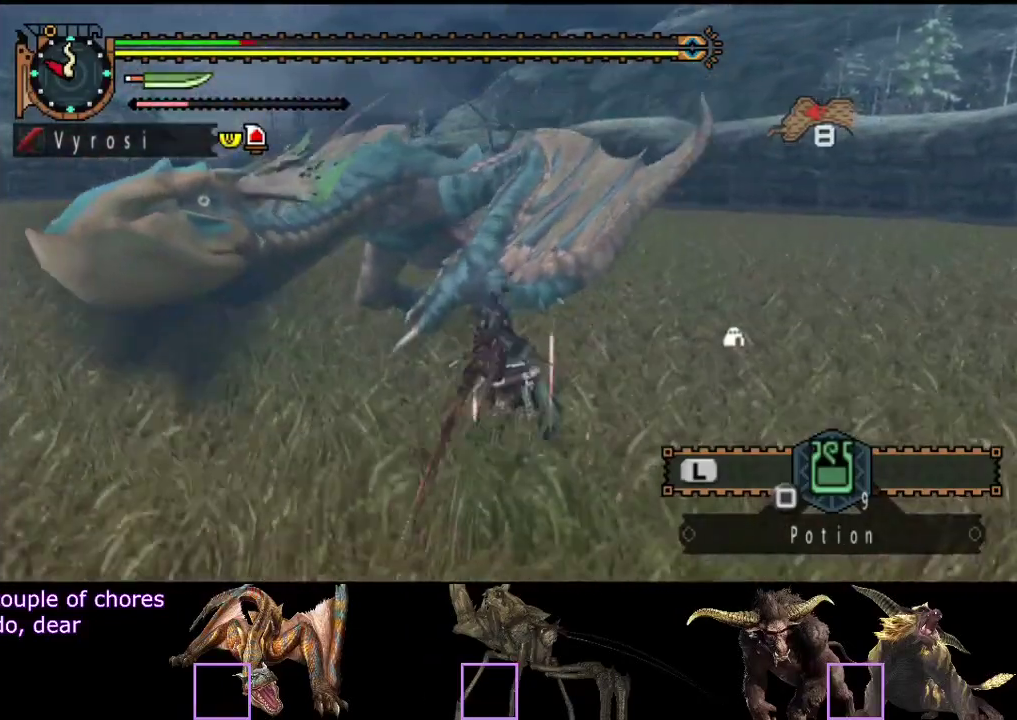
{"buttons": [], "left_stick": "right", "right_stick": "center", "events": []}
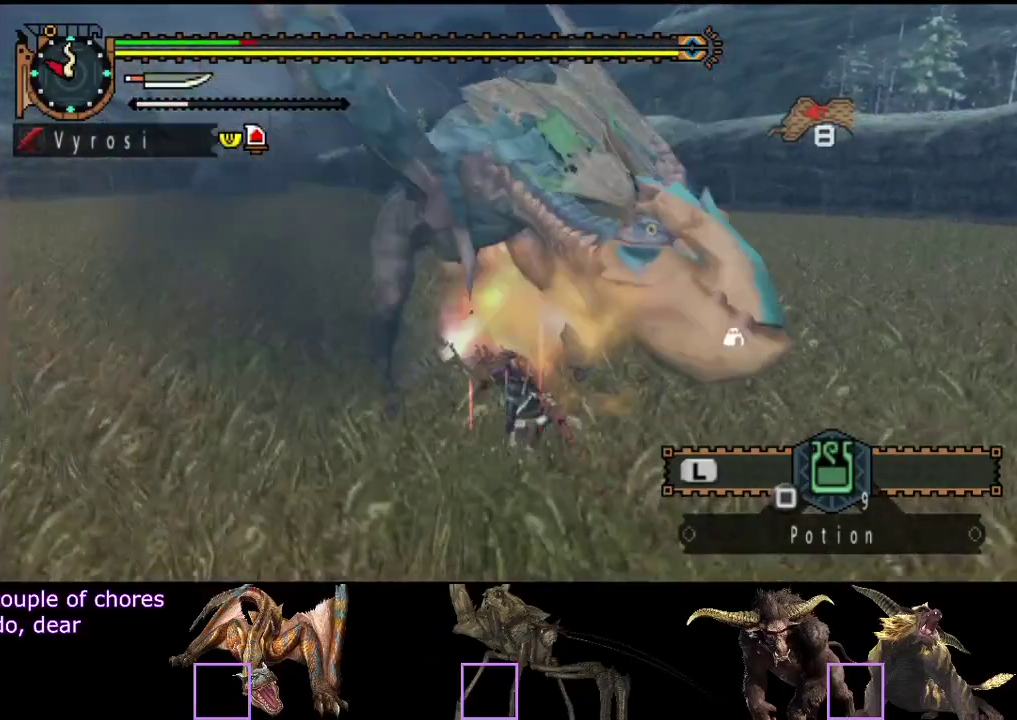
{"buttons": [], "left_stick": "right", "right_stick": "left", "events": [[333, "right_stick", "left"]]}
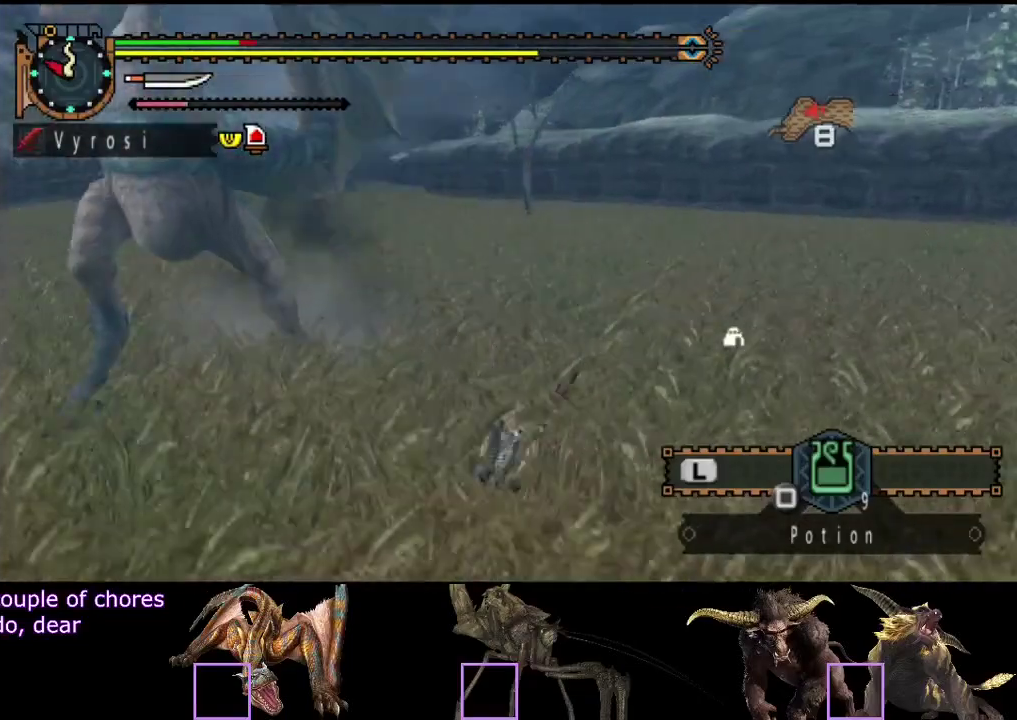
{"buttons": [], "left_stick": "center", "right_stick": "left", "events": [[100, "right_stick", "center"], [267, "right_stick", "left"], [300, "left_stick", "center"]]}
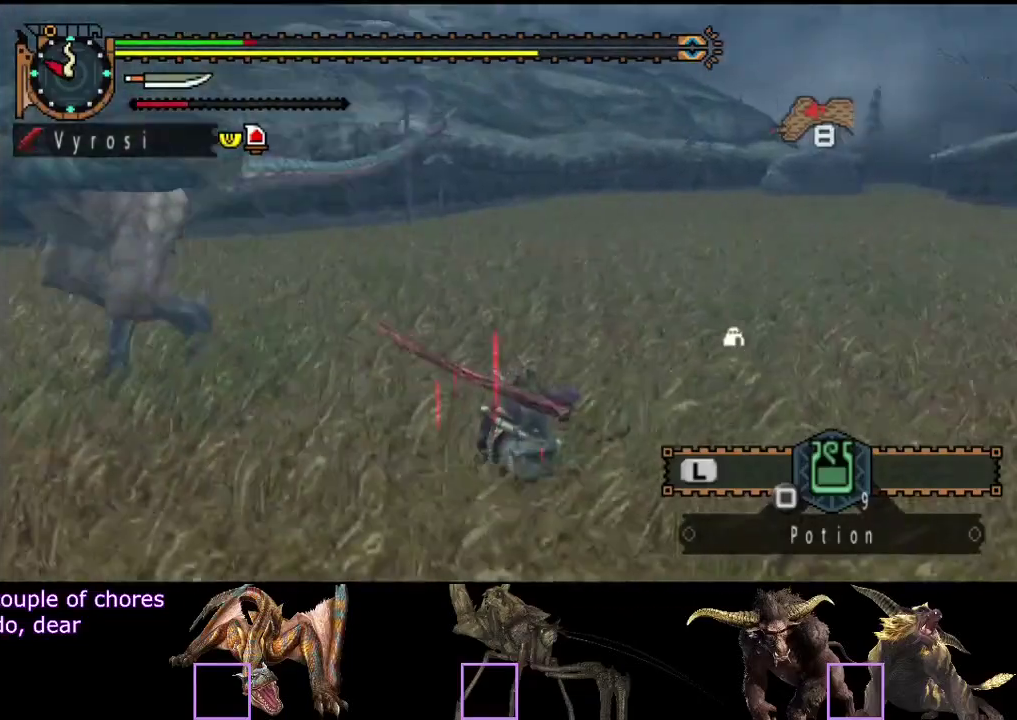
{"buttons": [], "left_stick": "up-right", "right_stick": "center", "events": [[150, "left_stick", "right"], [150, "right_stick", "center"], [317, "left_stick", "up-right"]]}
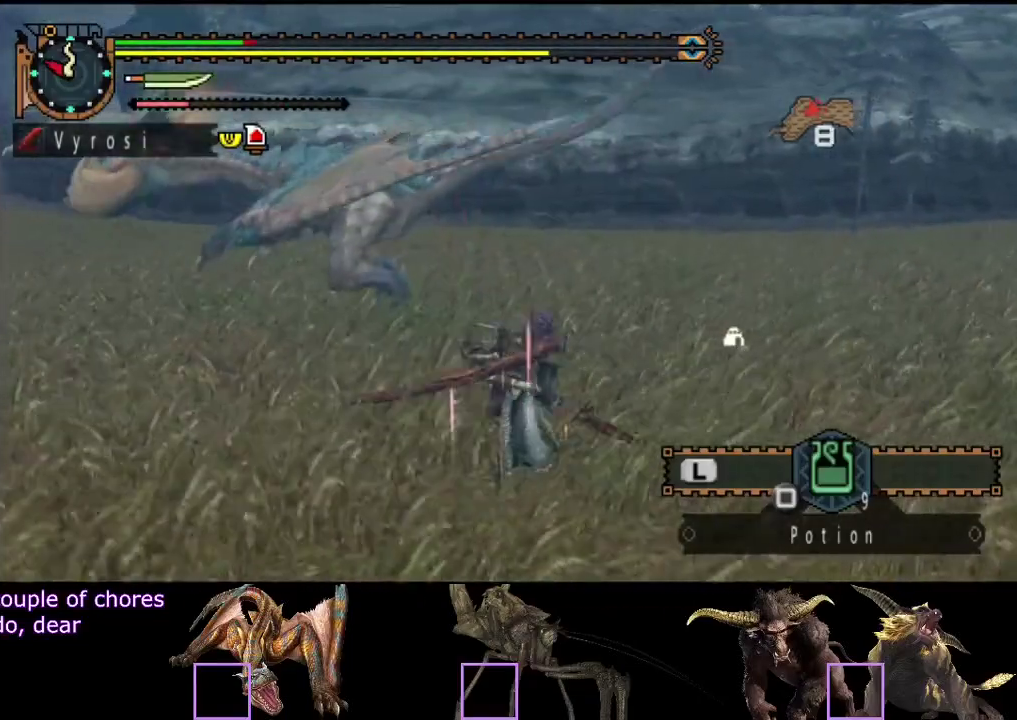
{"buttons": [], "left_stick": "up", "right_stick": "center", "events": [[83, "left_stick", "up"], [117, "TRIANGLE", "down"], [217, "TRIANGLE", "up"], [383, "right_stick", "left"], [483, "right_stick", "center"]]}
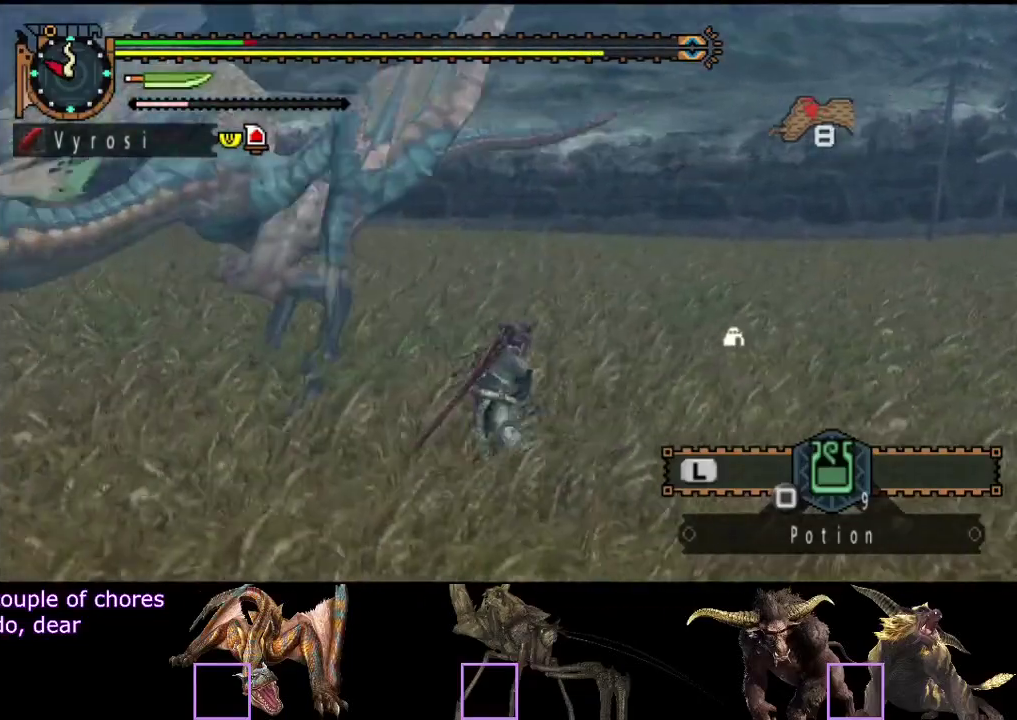
{"buttons": [], "left_stick": "center", "right_stick": "left", "events": [[67, "left_stick", "center"], [400, "right_stick", "left"]]}
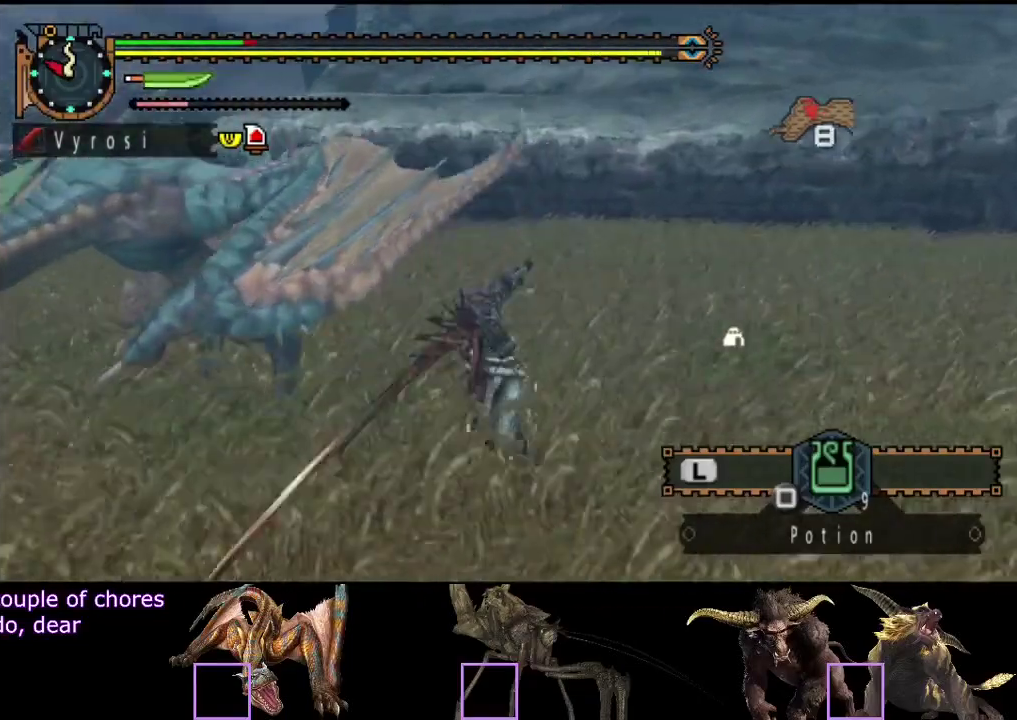
{"buttons": [], "left_stick": "center", "right_stick": "left", "events": []}
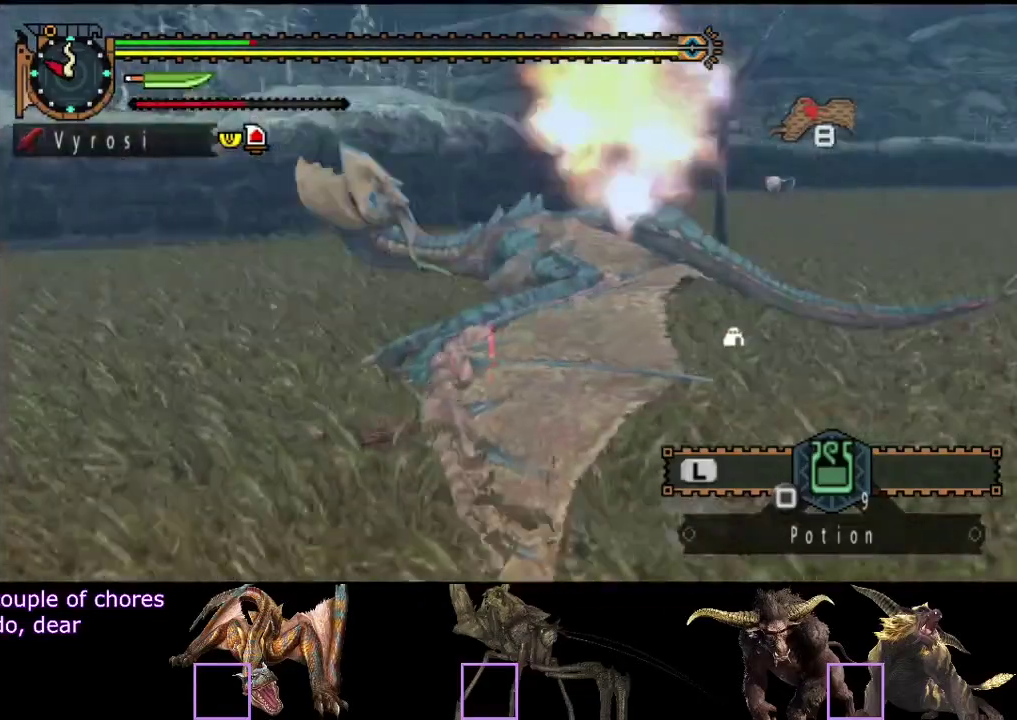
{"buttons": [], "left_stick": "center", "right_stick": "center", "events": [[100, "right_stick", "center"]]}
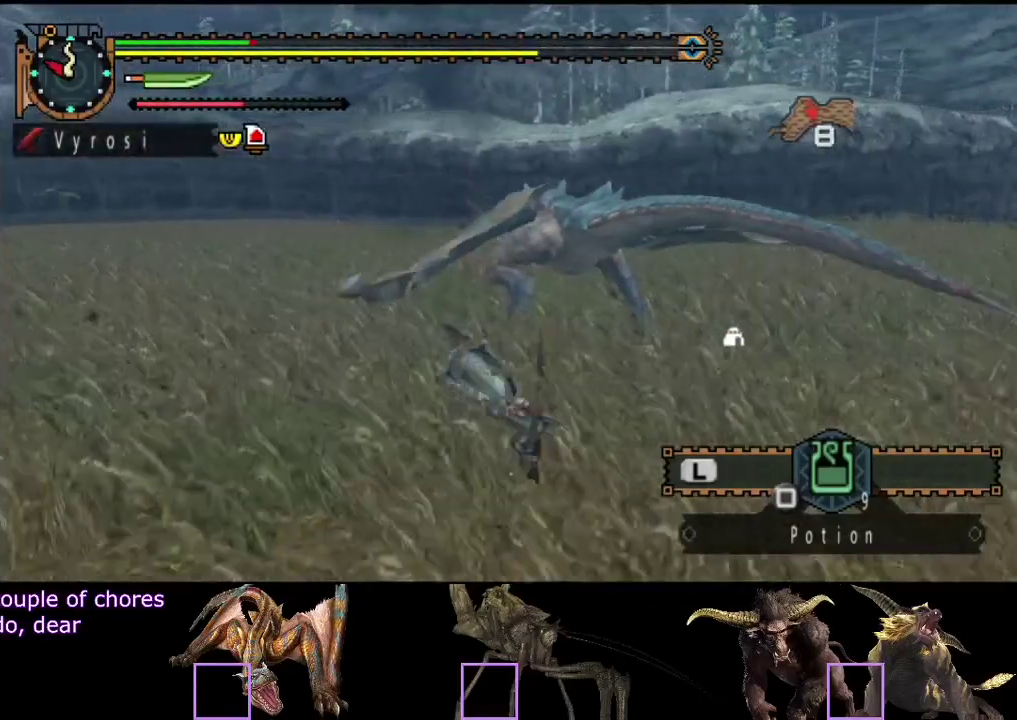
{"buttons": [], "left_stick": "up", "right_stick": "center", "events": [[67, "right_stick", "right"], [233, "left_stick", "up"], [233, "right_stick", "center"]]}
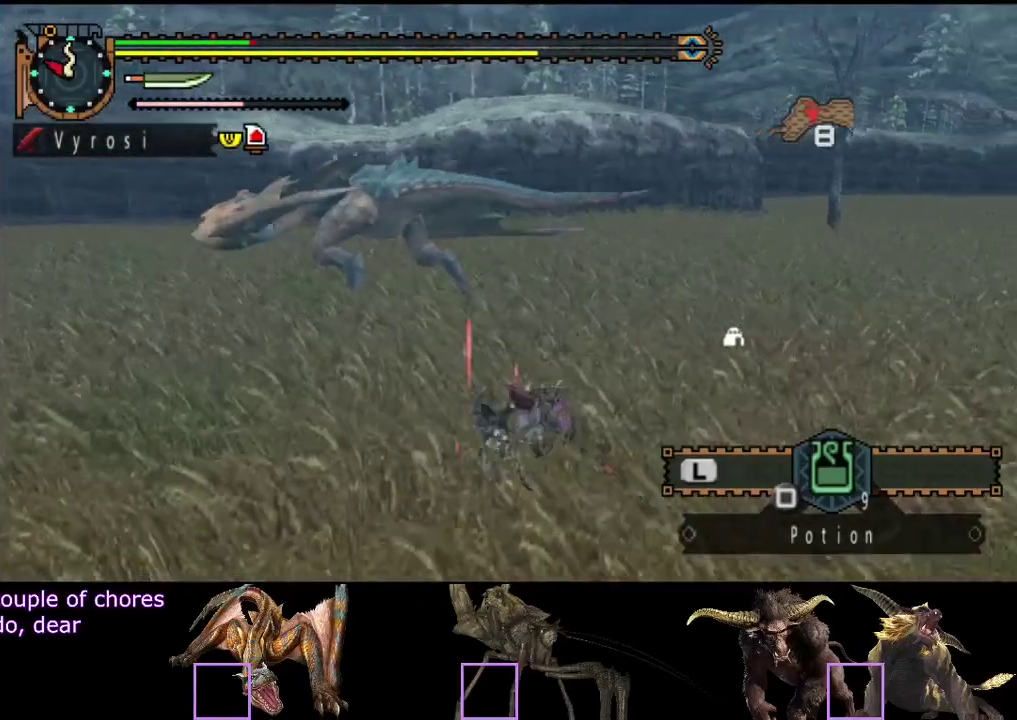
{"buttons": [], "left_stick": "up", "right_stick": "center", "events": [[317, "TRIANGLE", "down"], [417, "TRIANGLE", "up"]]}
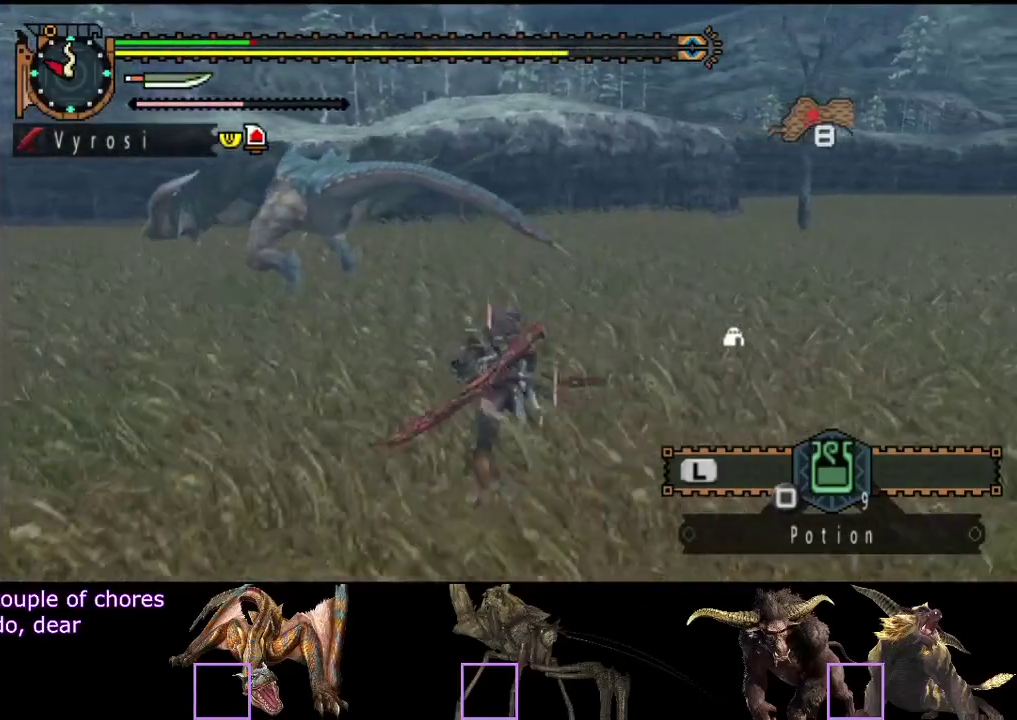
{"buttons": [], "left_stick": "left", "right_stick": "center", "events": [[50, "TRIANGLE", "down"], [117, "TRIANGLE", "up"], [183, "left_stick", "up-left"], [483, "left_stick", "left"]]}
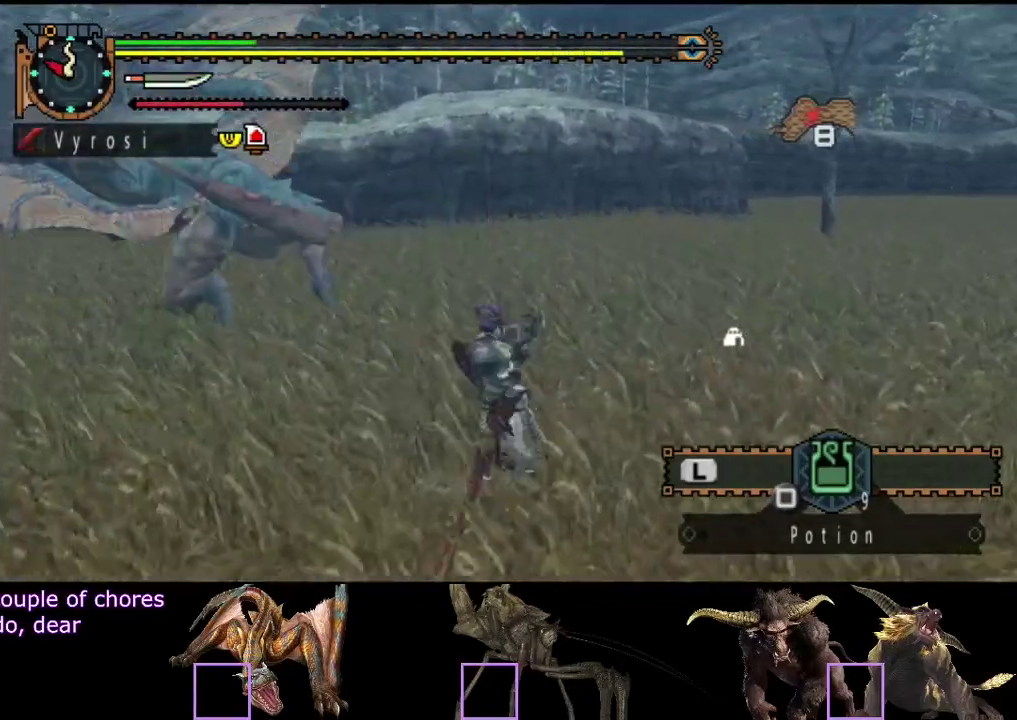
{"buttons": [], "left_stick": "left", "right_stick": "center", "events": [[350, "CIRCLE", "down"], [417, "CIRCLE", "up"]]}
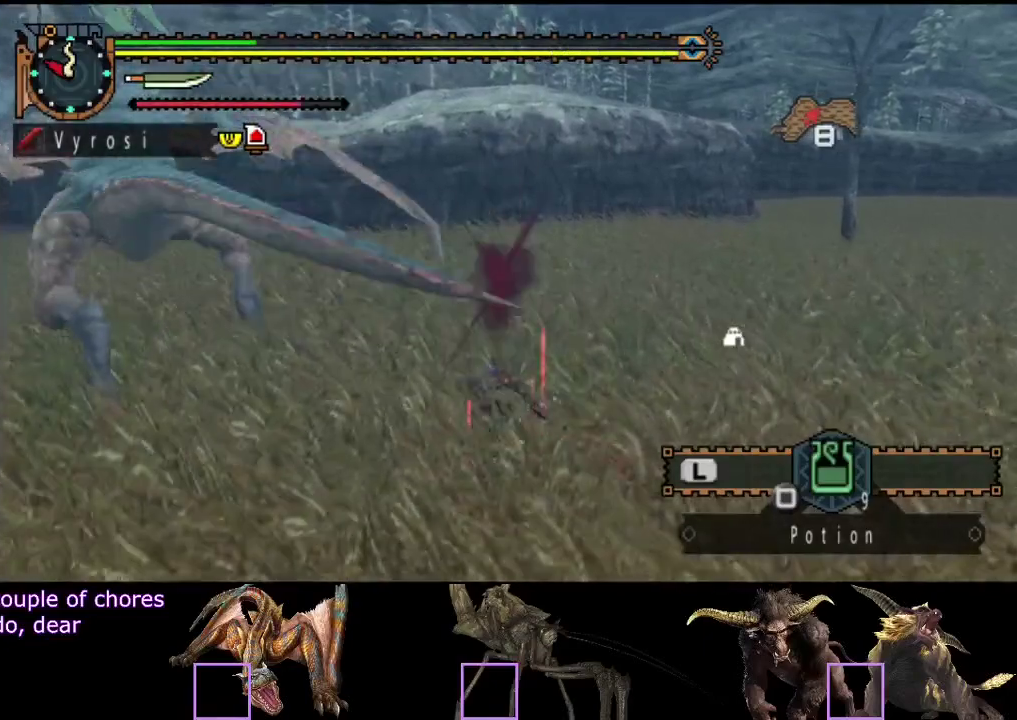
{"buttons": [], "left_stick": "center", "right_stick": "center", "events": [[500, "left_stick", "center"]]}
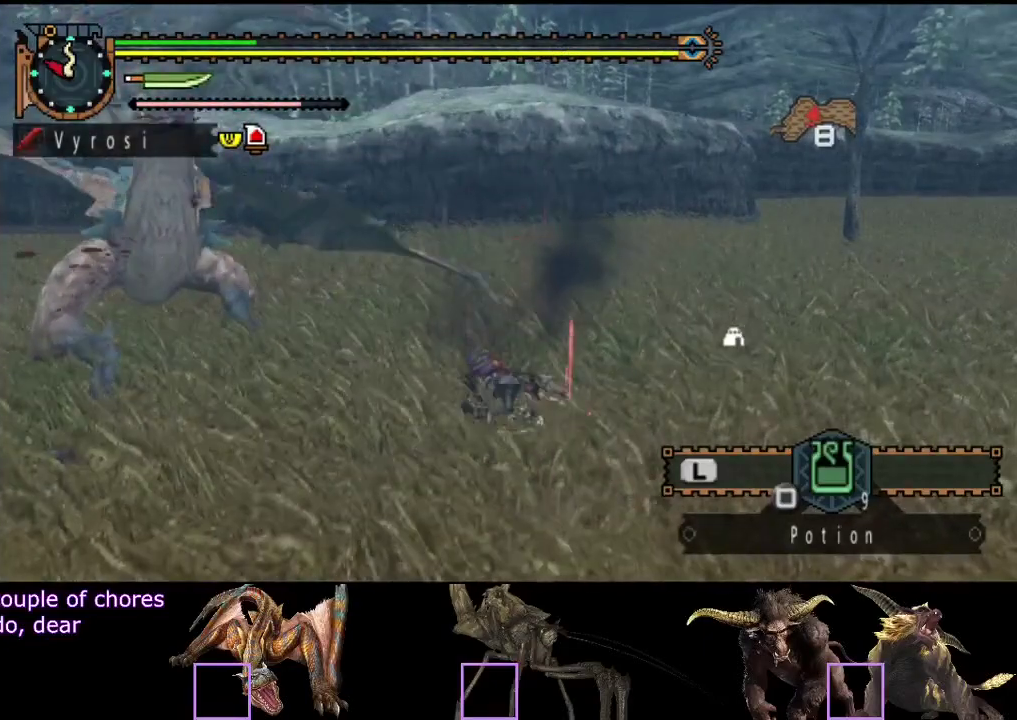
{"buttons": ["R2"], "left_stick": "left", "right_stick": "center", "events": [[33, "right_stick", "left"], [233, "left_stick", "left"], [233, "right_stick", "center"], [467, "R2", "down"]]}
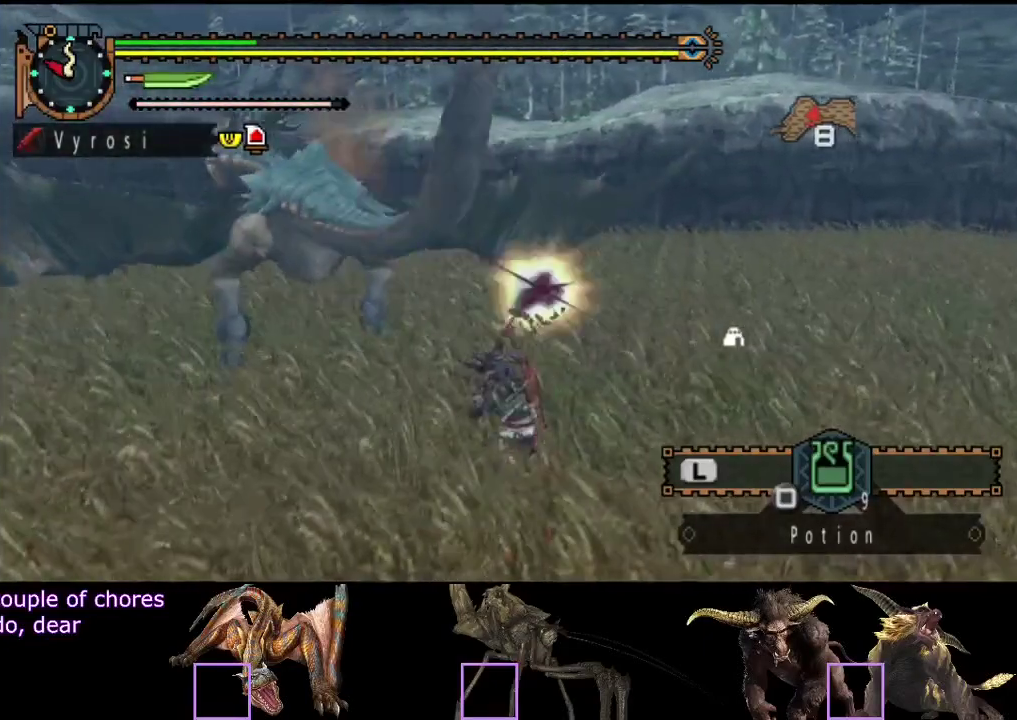
{"buttons": [], "left_stick": "left", "right_stick": "center", "events": [[33, "R2", "up"], [100, "R2", "down"], [200, "R2", "up"], [267, "R2", "down"], [267, "right_stick", "left"], [333, "R2", "up"], [400, "R2", "down"], [400, "right_stick", "center"], [483, "R2", "up"]]}
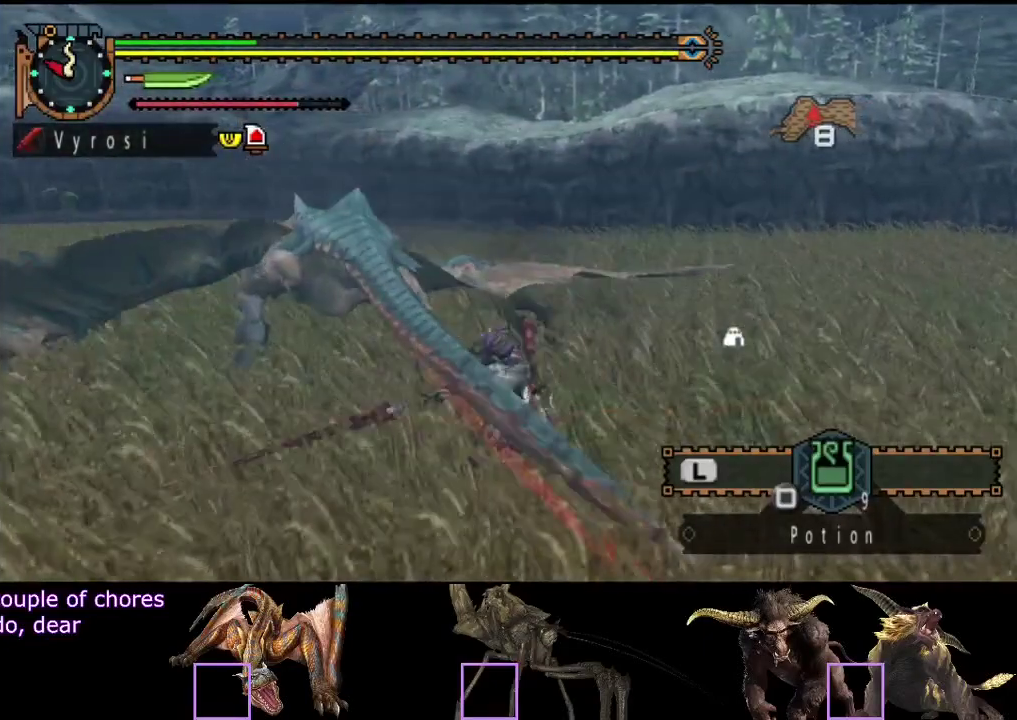
{"buttons": [], "left_stick": "left", "right_stick": "center", "events": [[50, "R2", "down"], [150, "R2", "up"], [217, "R2", "down"], [283, "R2", "up"], [350, "R2", "down"], [450, "R2", "up"]]}
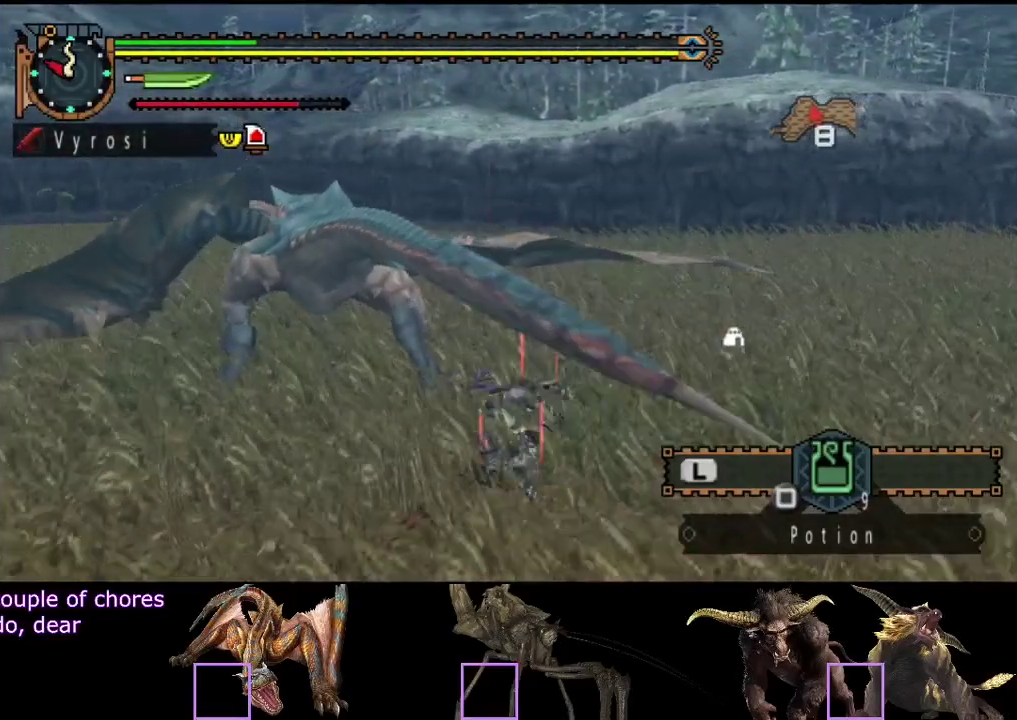
{"buttons": ["CIRCLE", "TRIANGLE"], "left_stick": "center", "right_stick": "center", "events": [[17, "R2", "down"], [83, "R2", "up"], [150, "R2", "down"], [250, "R2", "up"], [350, "left_stick", "center"], [483, "CIRCLE", "down"], [483, "TRIANGLE", "down"]]}
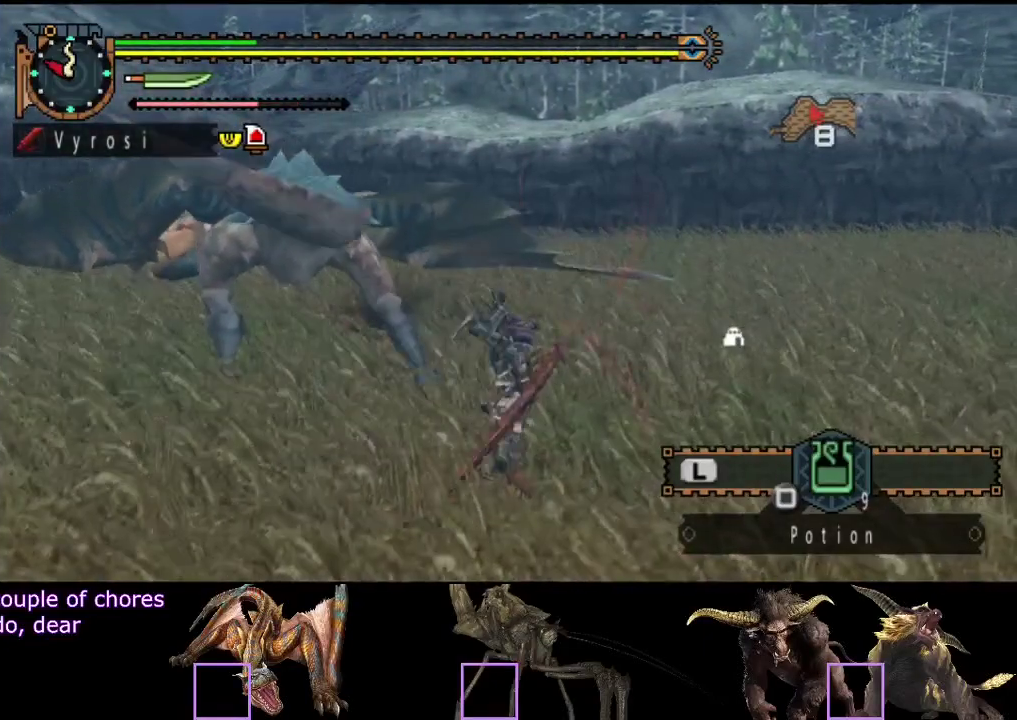
{"buttons": ["CIRCLE"], "left_stick": "center", "right_stick": "center", "events": [[83, "TRIANGLE", "up"], [150, "TRIANGLE", "down"], [200, "TRIANGLE", "up"], [300, "TRIANGLE", "down"], [333, "right_stick", "left"], [367, "TRIANGLE", "up"], [433, "TRIANGLE", "down"], [500, "TRIANGLE", "up"], [500, "right_stick", "center"]]}
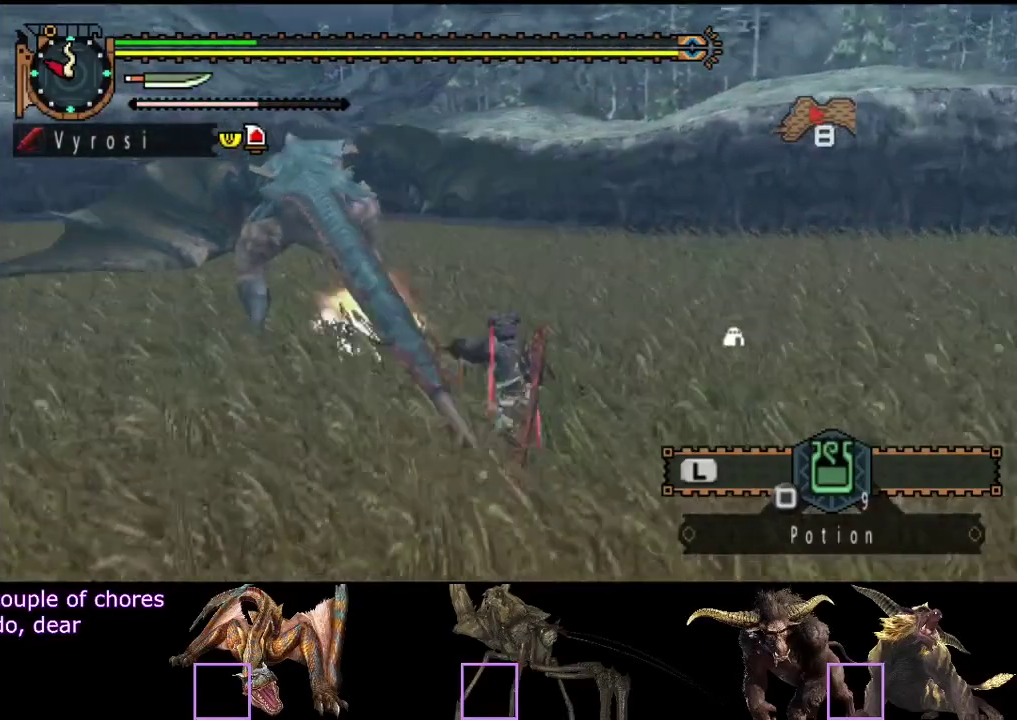
{"buttons": [], "left_stick": "center", "right_stick": "center", "events": [[67, "TRIANGLE", "down"], [133, "TRIANGLE", "up"], [233, "TRIANGLE", "down"], [333, "CIRCLE", "up"], [333, "TRIANGLE", "up"]]}
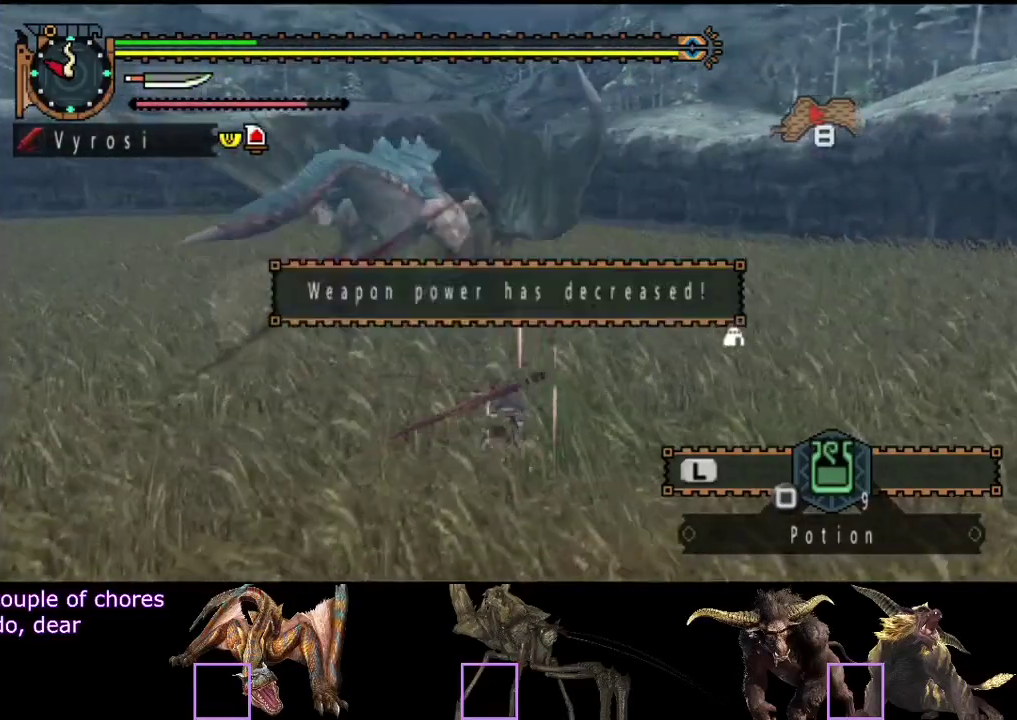
{"buttons": [], "left_stick": "center", "right_stick": "center", "events": []}
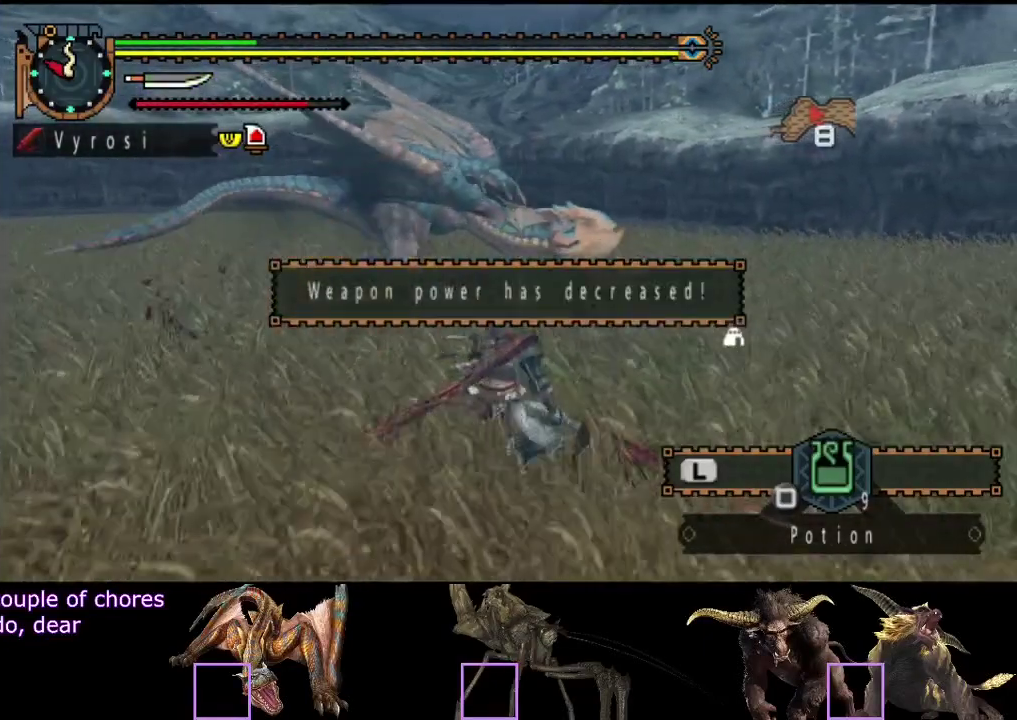
{"buttons": [], "left_stick": "up", "right_stick": "center", "events": [[433, "left_stick", "up"]]}
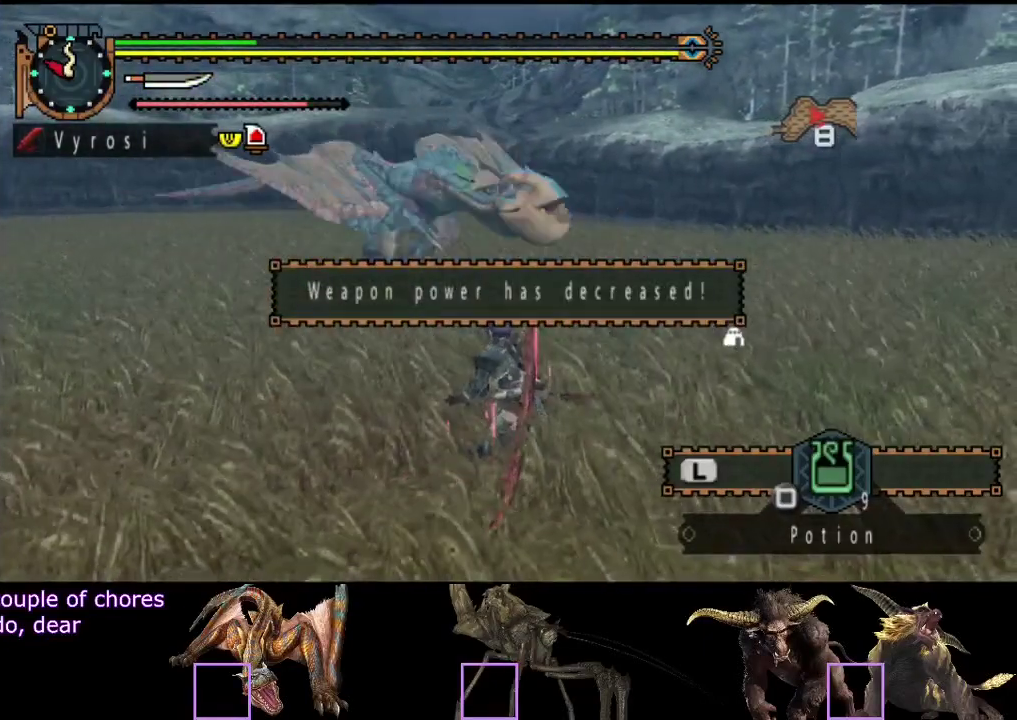
{"buttons": [], "left_stick": "center", "right_stick": "center", "events": [[67, "CIRCLE", "down"], [167, "CIRCLE", "up"], [483, "left_stick", "center"]]}
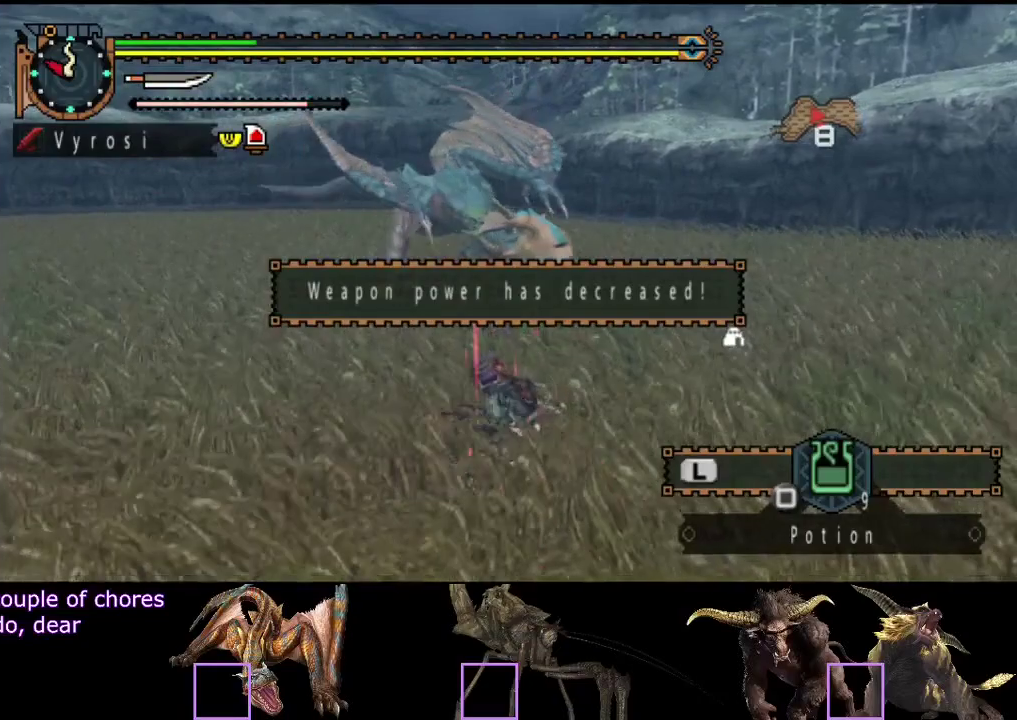
{"buttons": [], "left_stick": "right", "right_stick": "center"}
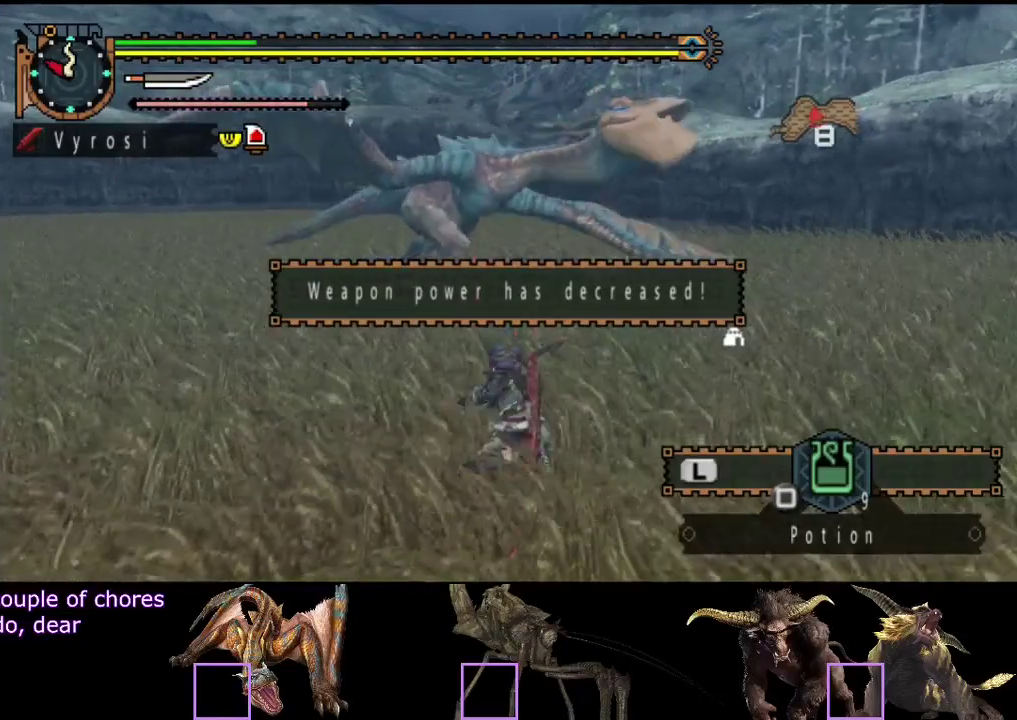
{"buttons": [], "left_stick": "right", "right_stick": "center"}
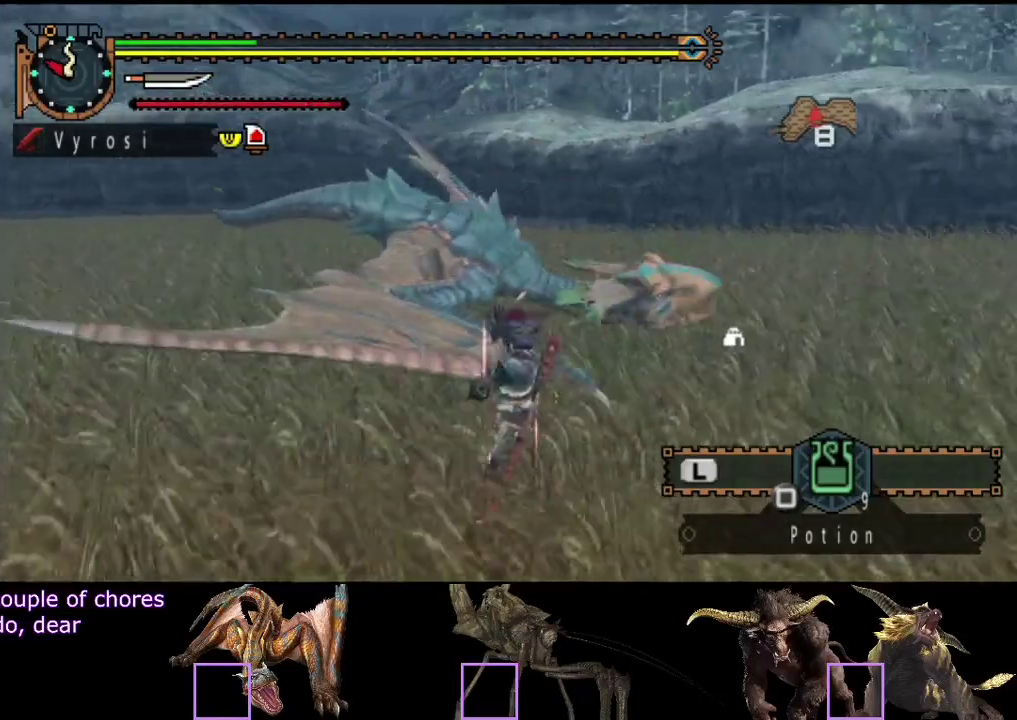
{"buttons": ["R2"], "left_stick": "right", "right_stick": "center", "events": [[17, "R2", "down"], [83, "right_stick", "down-right"], [100, "R2", "up"], [150, "R2", "down"], [183, "right_stick", "right"], [233, "R2", "up"], [267, "right_stick", "center"], [300, "R2", "down"]]}